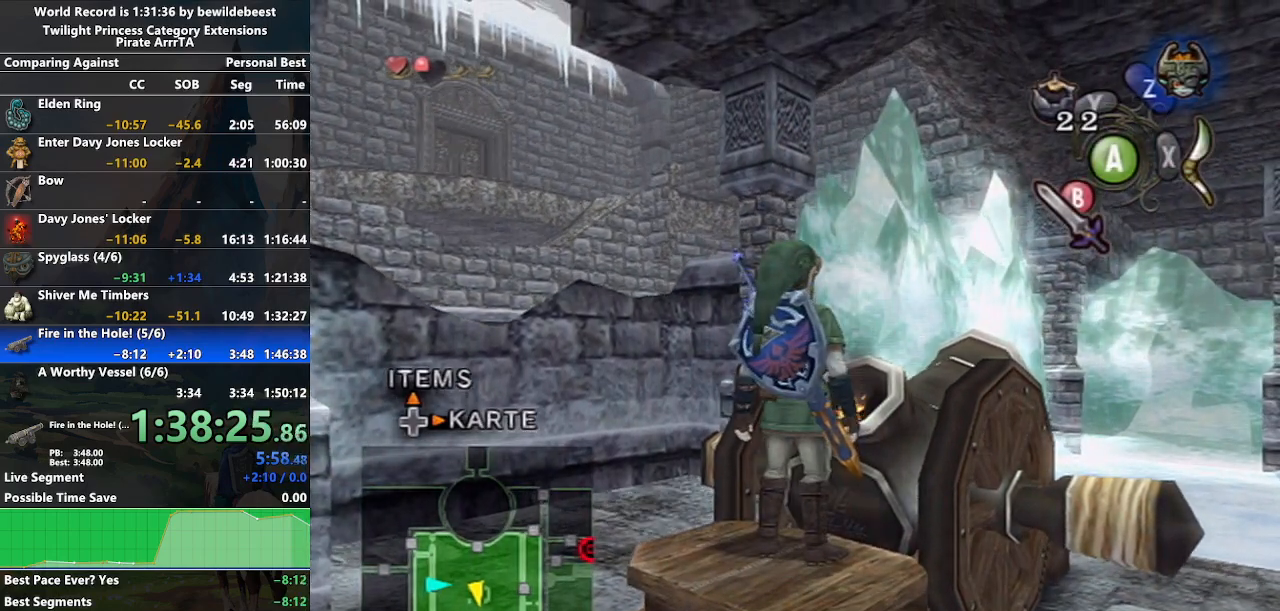
Gameplay with a controller (Nintendo layout); each line is a JSON object with the inputs held at the frame after it. "events" lists button and stick changes between this image and that frame as [ms after this image, input, new state], when the widget could be followed in between. Not read: L3 R3.
{"buttons": [], "left_stick": "center", "right_stick": "center", "events": []}
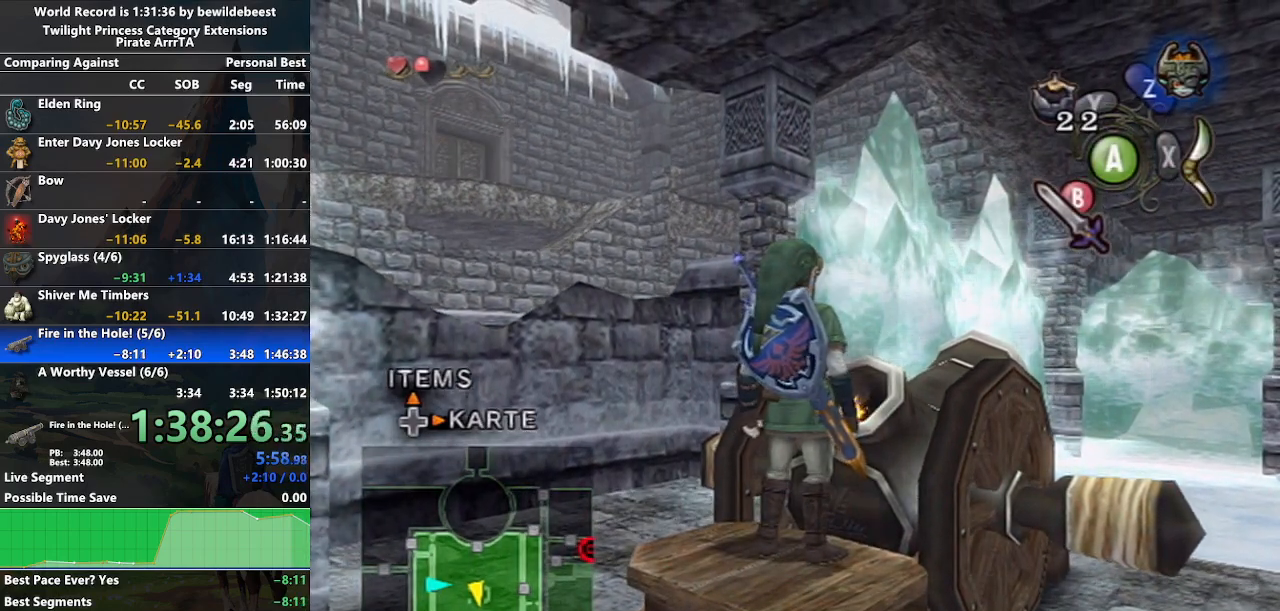
{"buttons": [], "left_stick": "center", "right_stick": "center", "events": []}
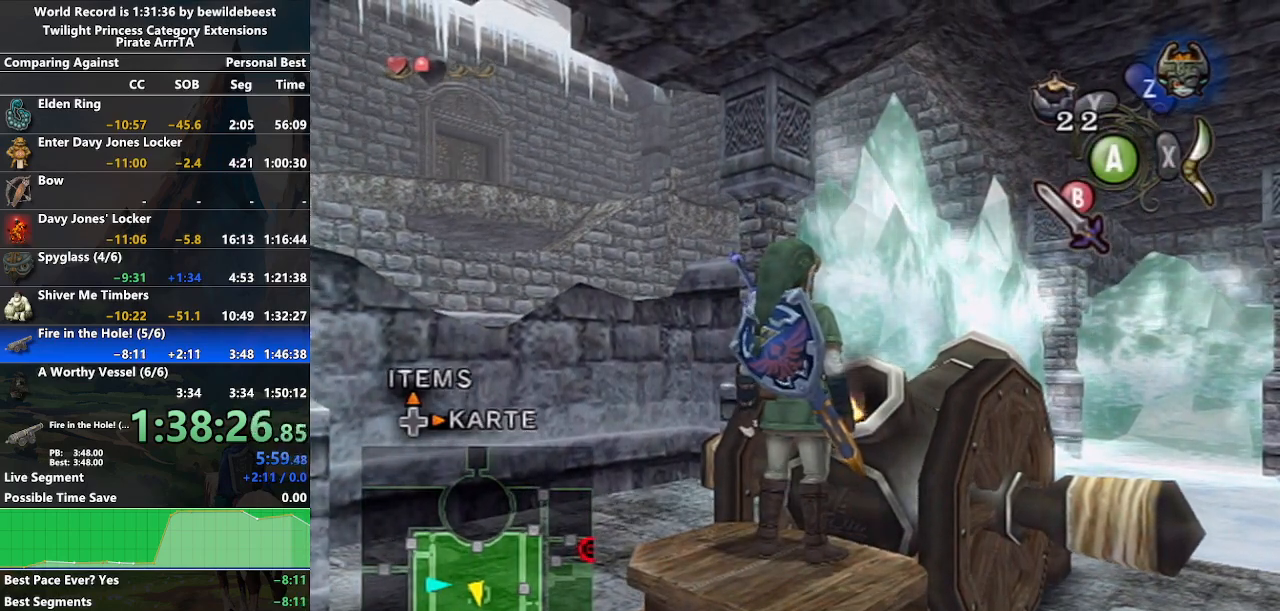
{"buttons": [], "left_stick": "center", "right_stick": "center", "events": []}
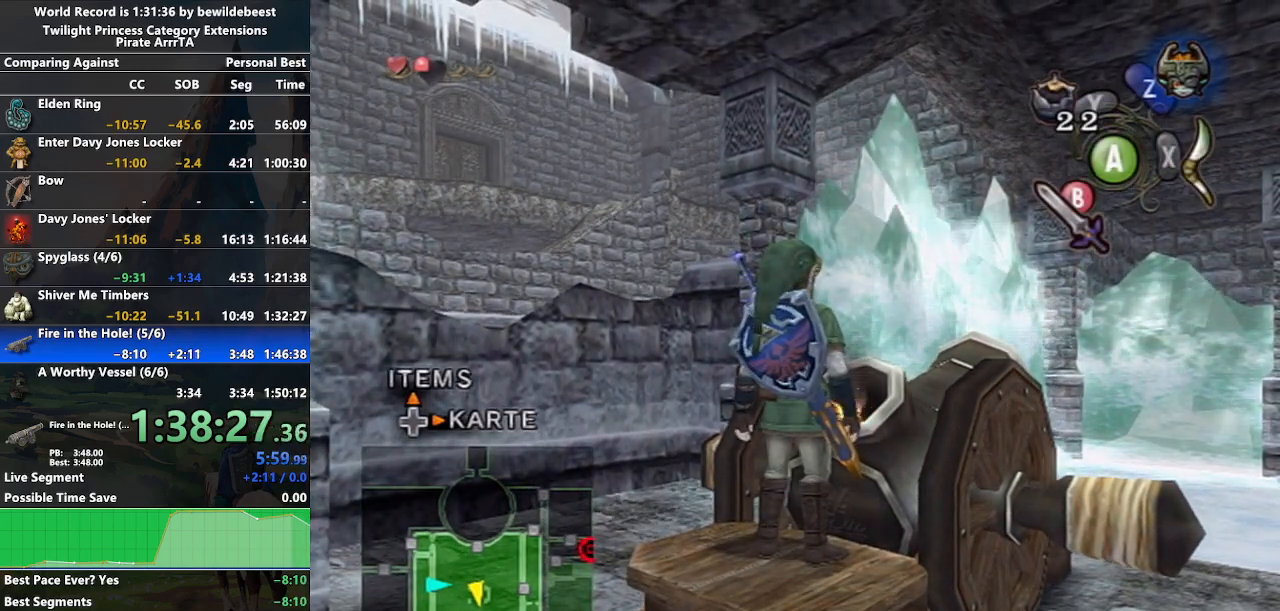
{"buttons": [], "left_stick": "center", "right_stick": "center", "events": []}
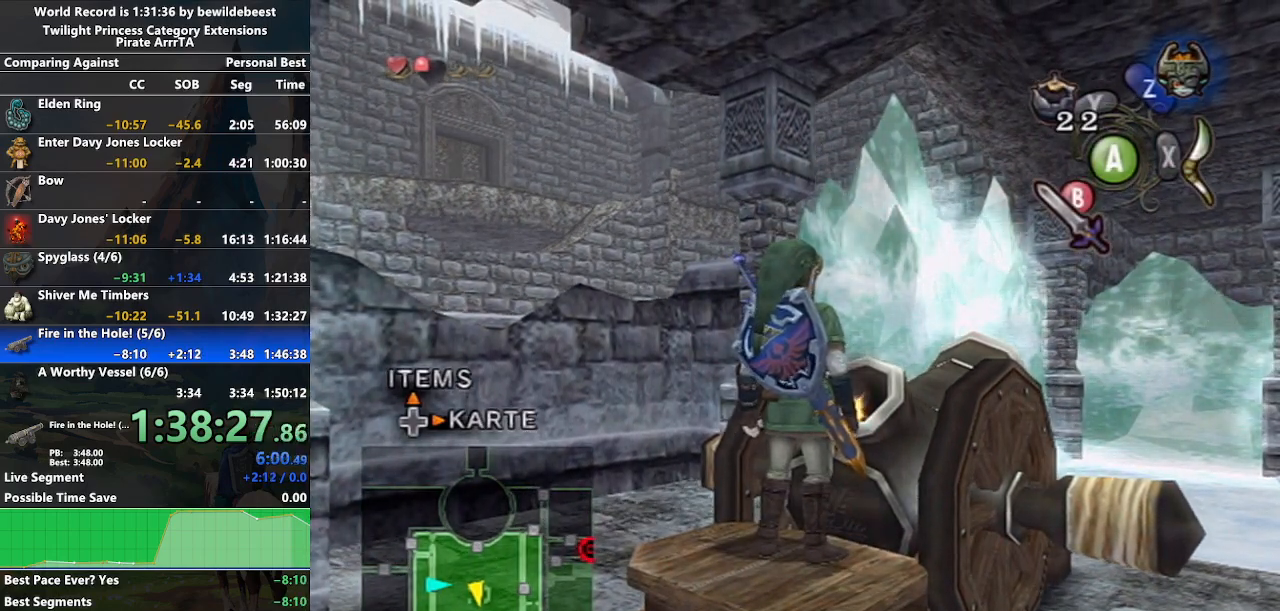
{"buttons": [], "left_stick": "center", "right_stick": "center", "events": []}
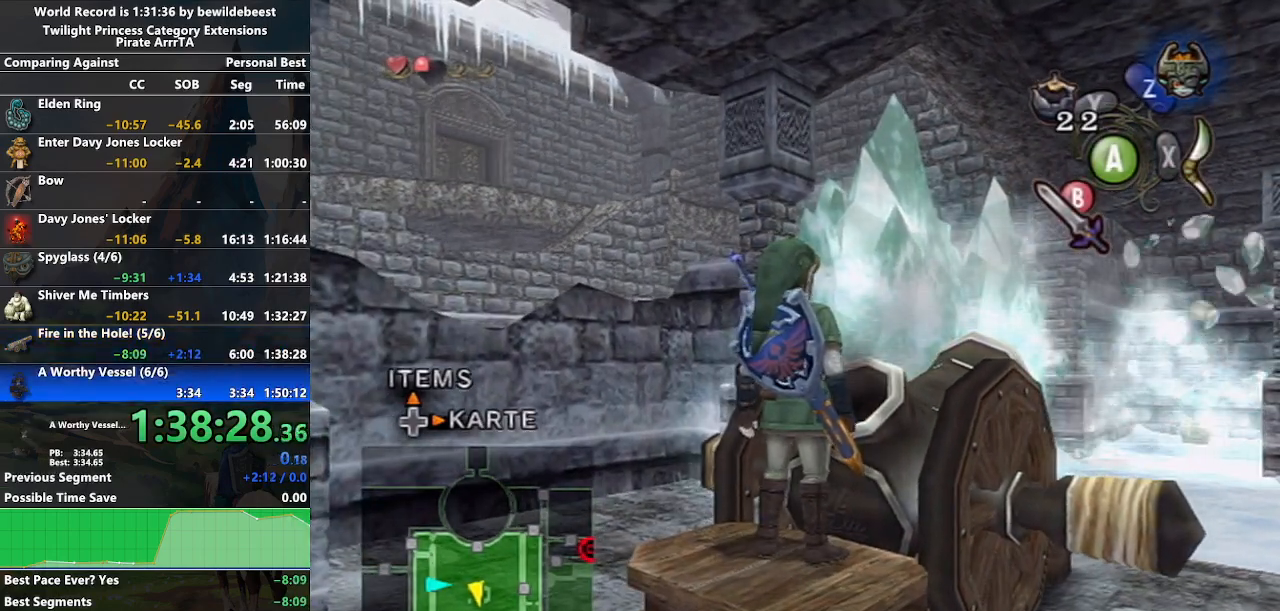
{"buttons": ["DPAD_UP"], "left_stick": "center", "right_stick": "center", "events": [[450, "DPAD_UP", "down"]]}
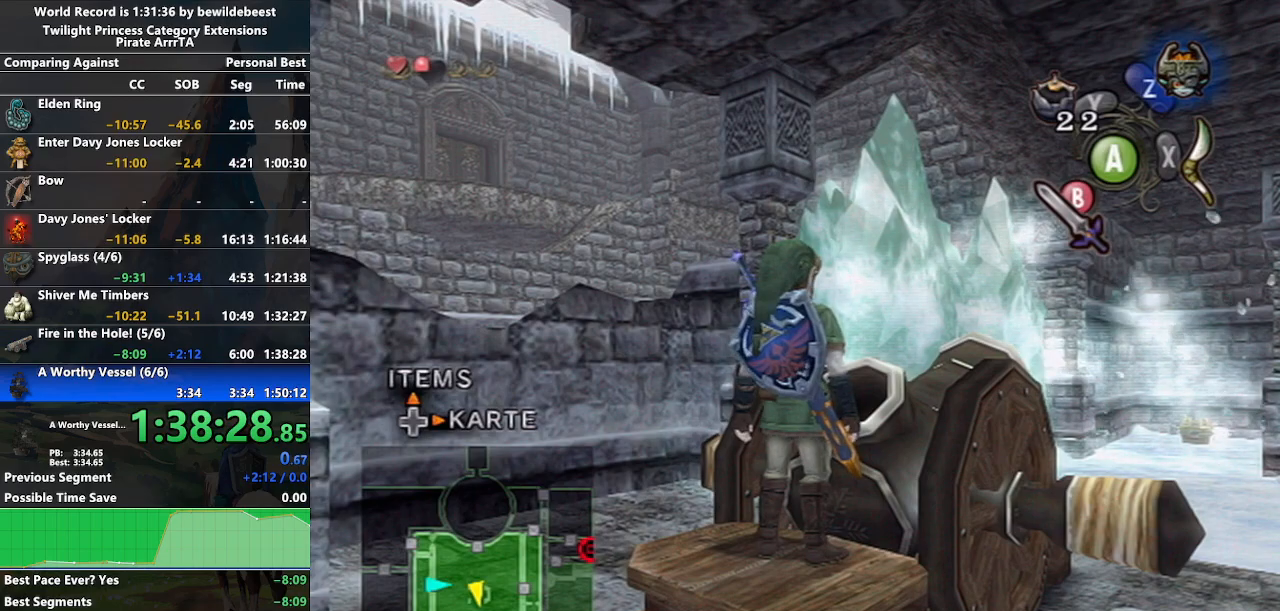
{"buttons": ["L1"], "left_stick": "center", "right_stick": "center", "events": [[117, "DPAD_UP", "up"], [167, "L1", "down"], [317, "left_stick", "left"], [483, "left_stick", "center"]]}
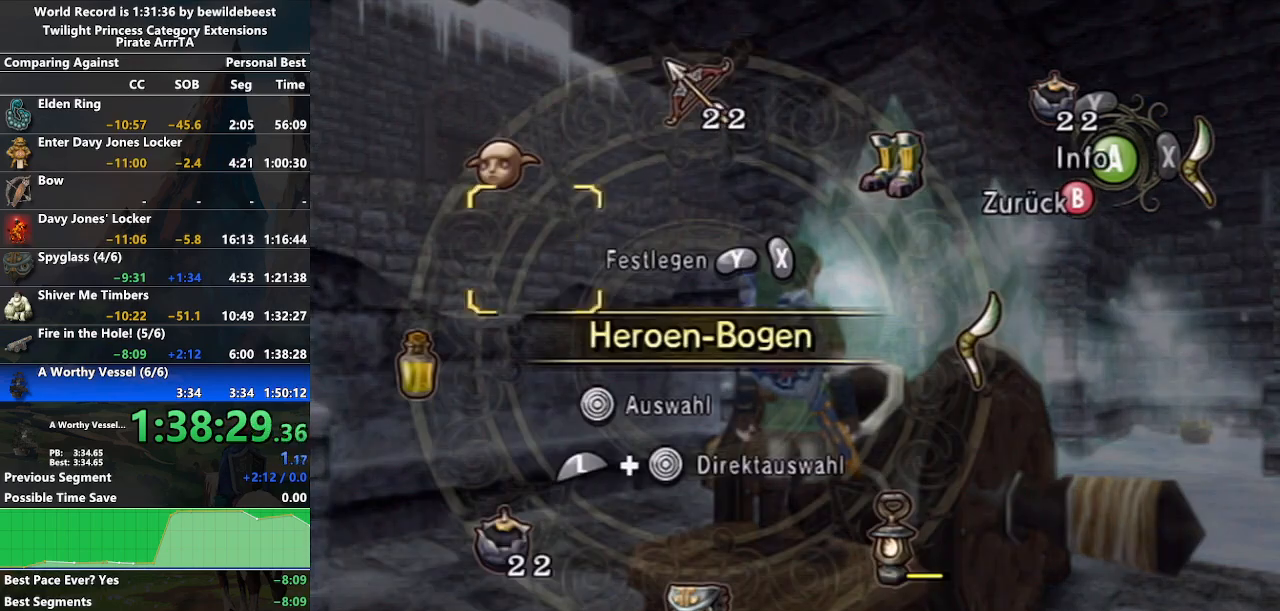
{"buttons": ["Y"], "left_stick": "center", "right_stick": "center", "events": [[200, "L1", "up"], [250, "left_stick", "up-left"], [317, "left_stick", "up"], [450, "Y", "down"], [450, "left_stick", "center"]]}
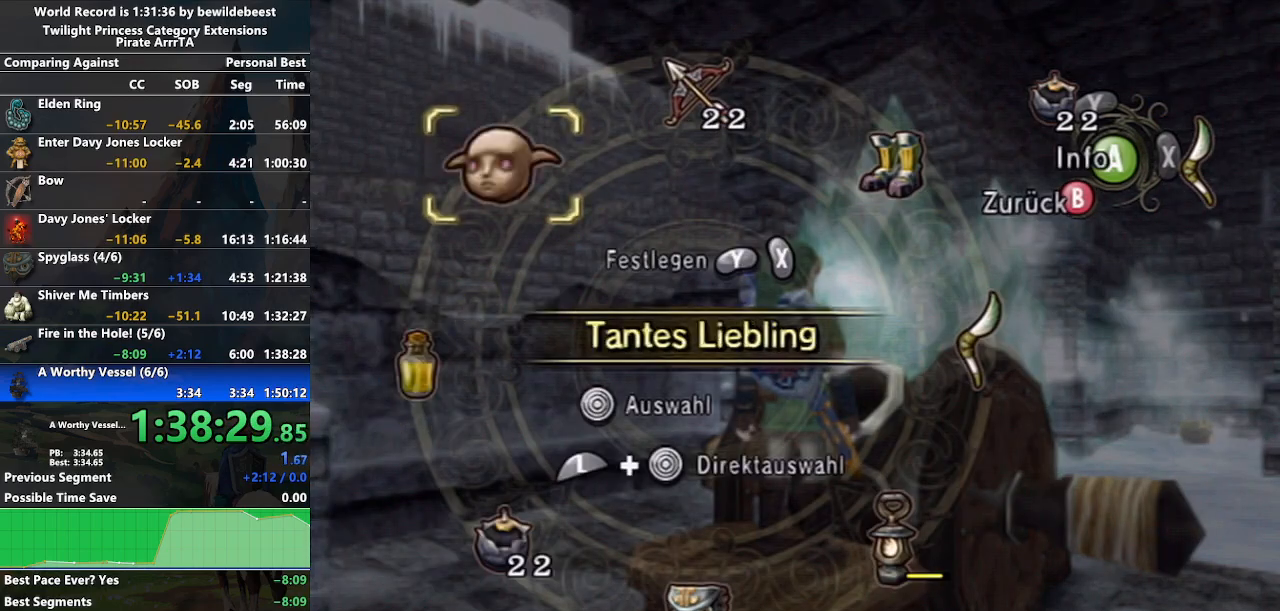
{"buttons": [], "left_stick": "center", "right_stick": "center", "events": [[50, "Y", "up"], [133, "B", "down"], [267, "B", "up"], [433, "Y", "down"], [483, "Y", "up"]]}
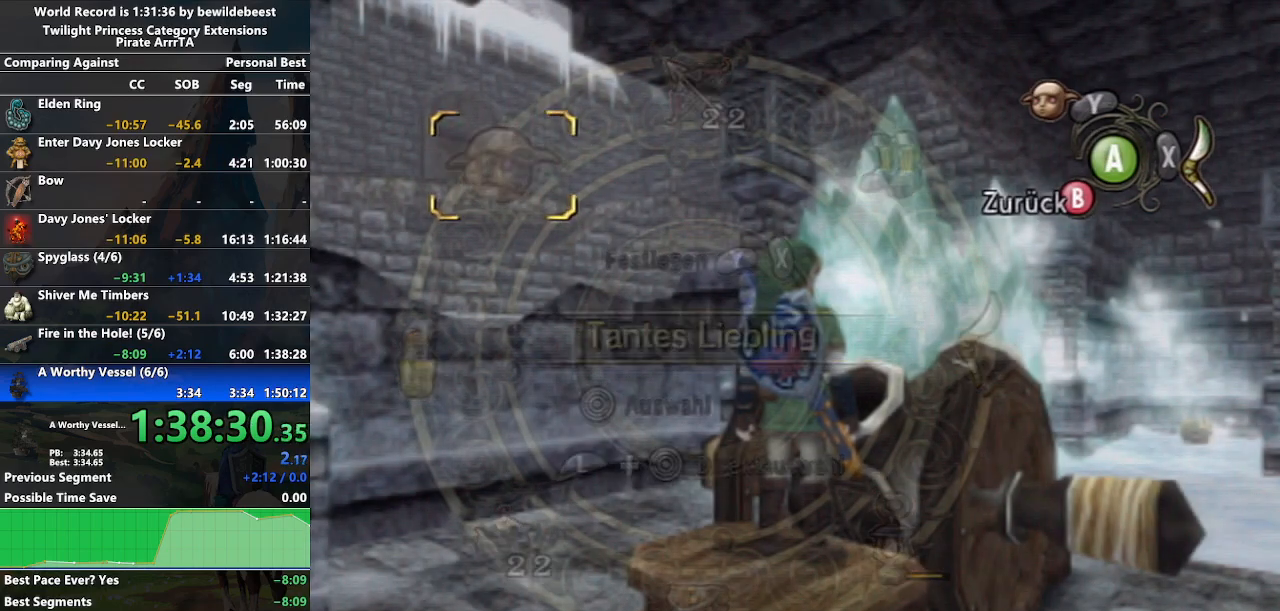
{"buttons": [], "left_stick": "center", "right_stick": "center", "events": [[83, "Y", "down"], [150, "Y", "up"], [200, "Y", "down"], [300, "Y", "up"]]}
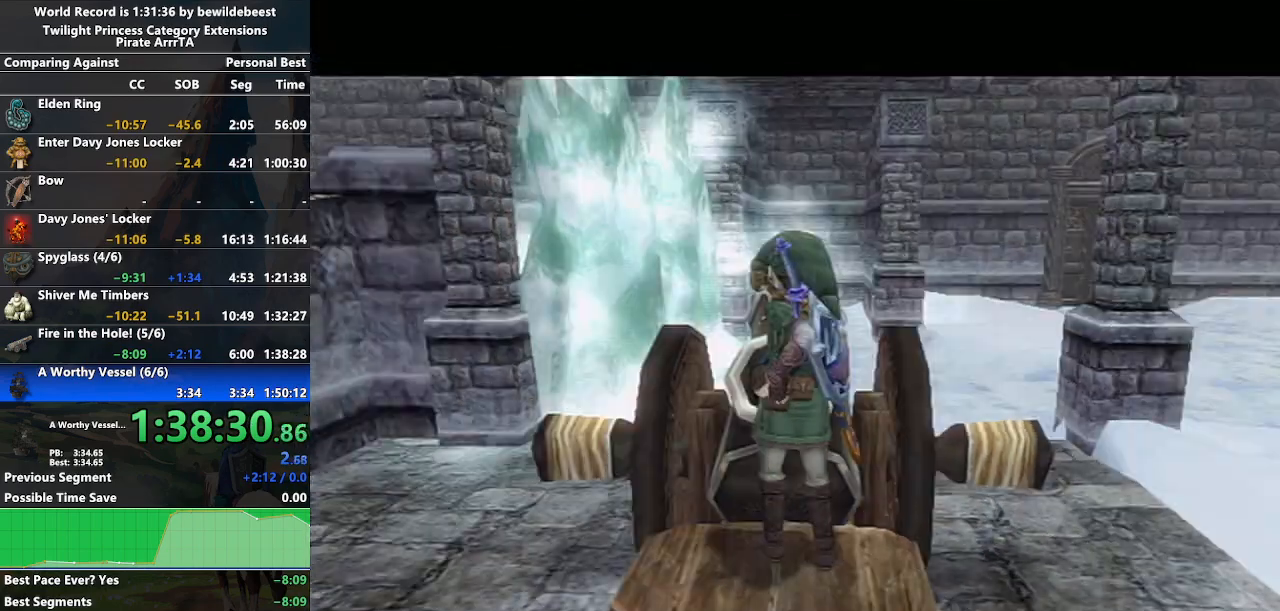
{"buttons": [], "left_stick": "center", "right_stick": "center", "events": []}
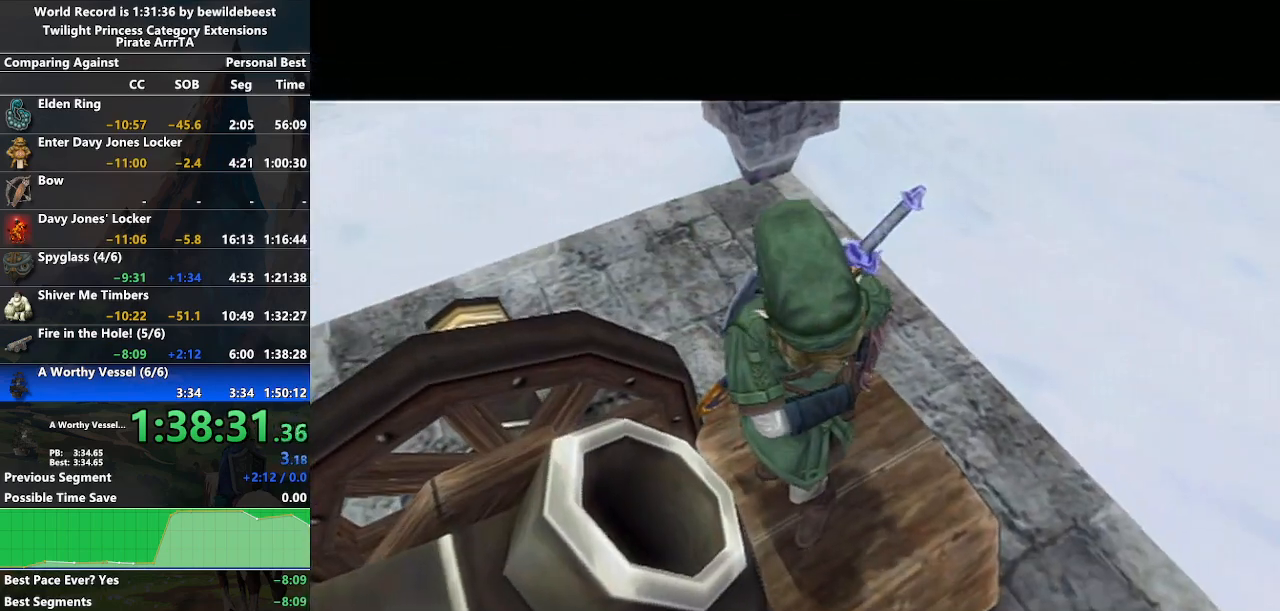
{"buttons": [], "left_stick": "center", "right_stick": "center", "events": []}
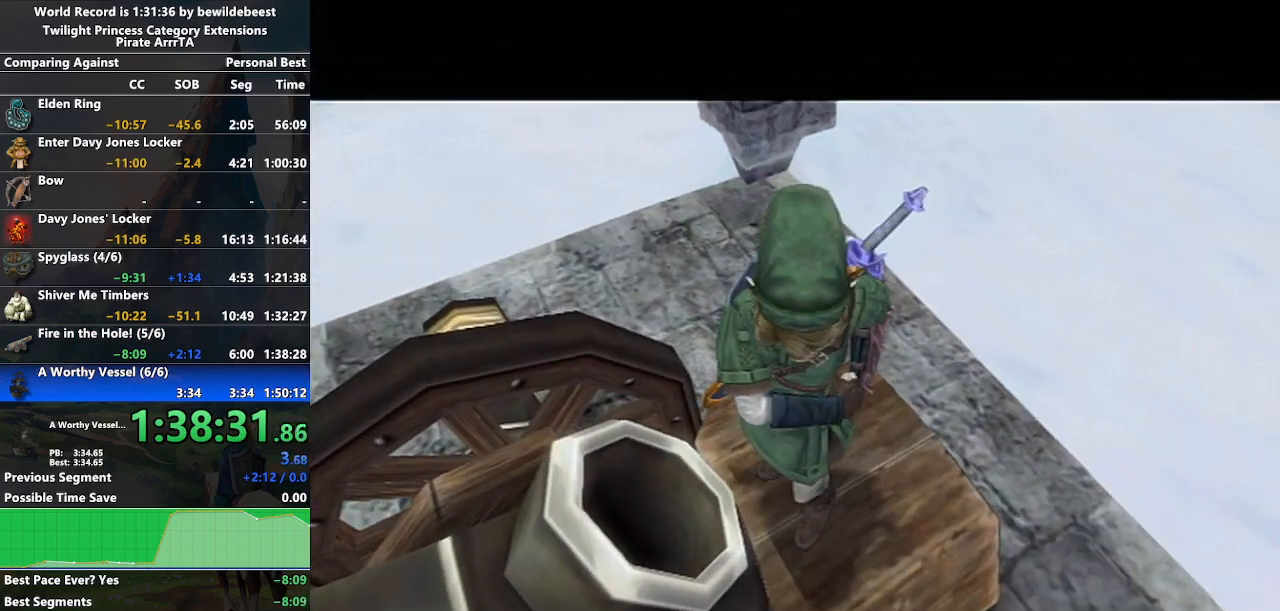
{"buttons": ["A"], "left_stick": "center", "right_stick": "center", "events": [[317, "A", "down"], [400, "A", "up"], [483, "A", "down"]]}
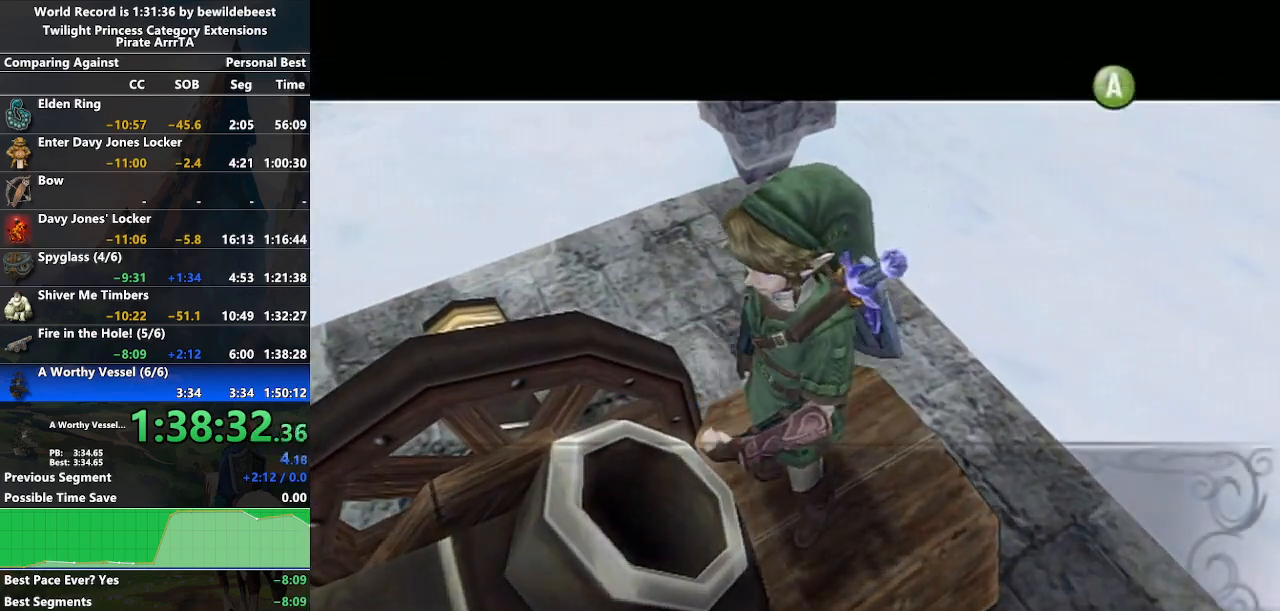
{"buttons": ["A"], "left_stick": "center", "right_stick": "center", "events": [[67, "A", "up"], [150, "A", "down"], [217, "A", "up"], [300, "A", "down"], [383, "A", "up"], [450, "A", "down"]]}
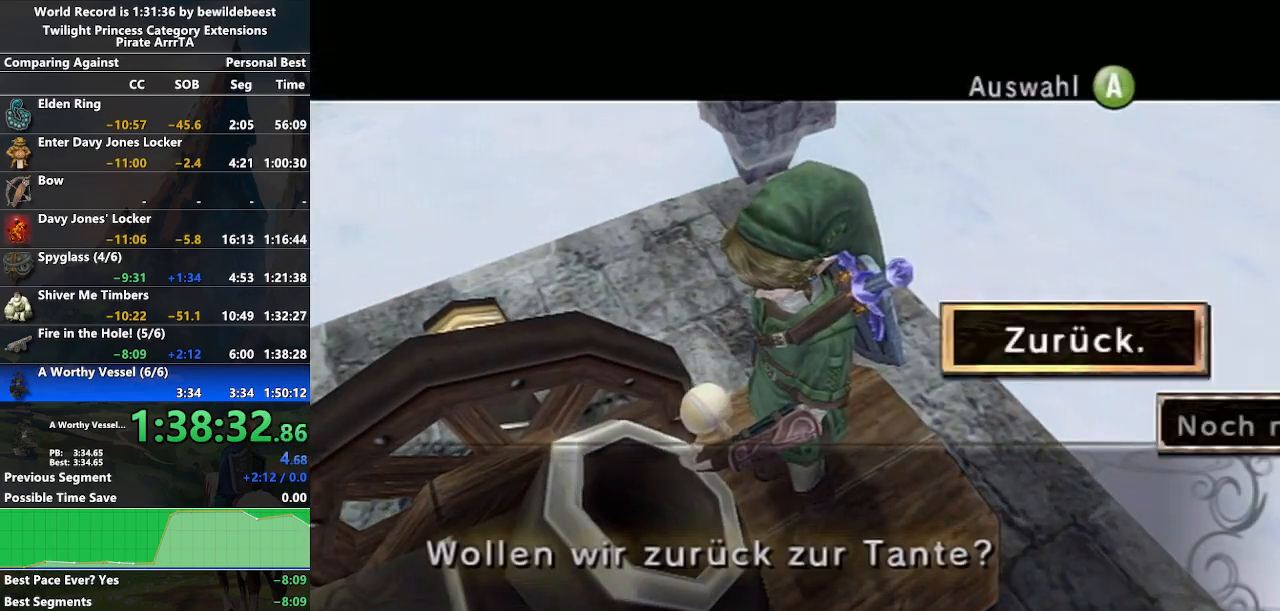
{"buttons": [], "left_stick": "center", "right_stick": "center", "events": [[33, "A", "up"], [100, "A", "down"], [200, "A", "up"], [250, "A", "down"], [350, "A", "up"], [433, "A", "down"], [500, "A", "up"]]}
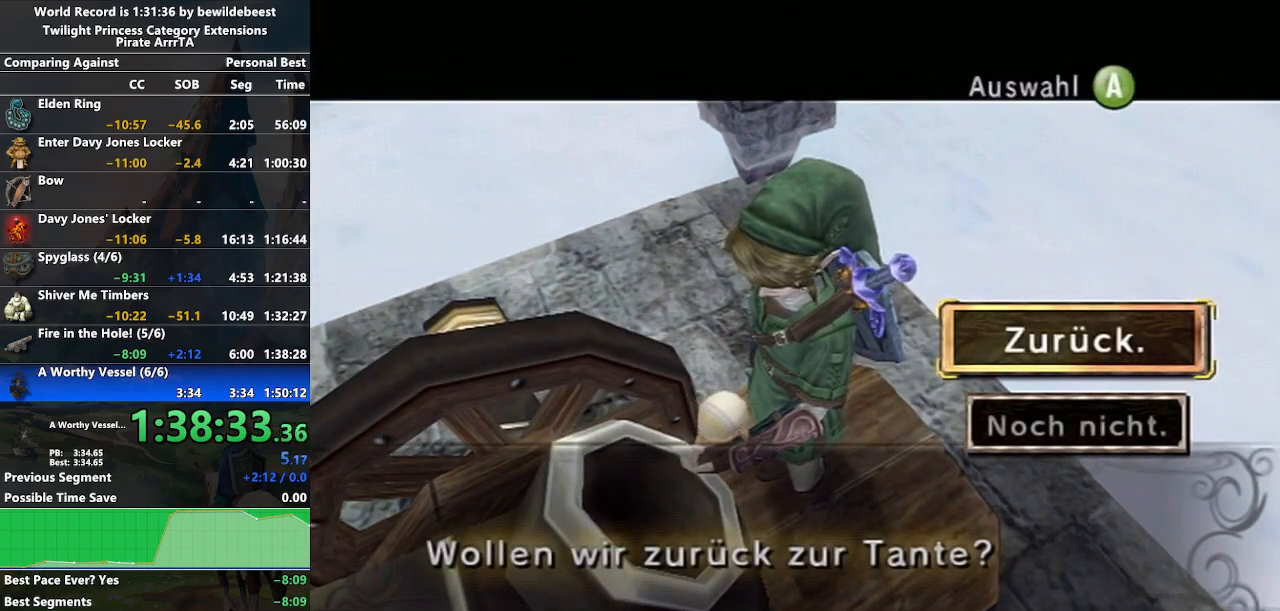
{"buttons": [], "left_stick": "center", "right_stick": "center", "events": [[83, "A", "down"], [150, "A", "up"], [233, "A", "down"], [317, "A", "up"], [383, "A", "down"], [467, "A", "up"]]}
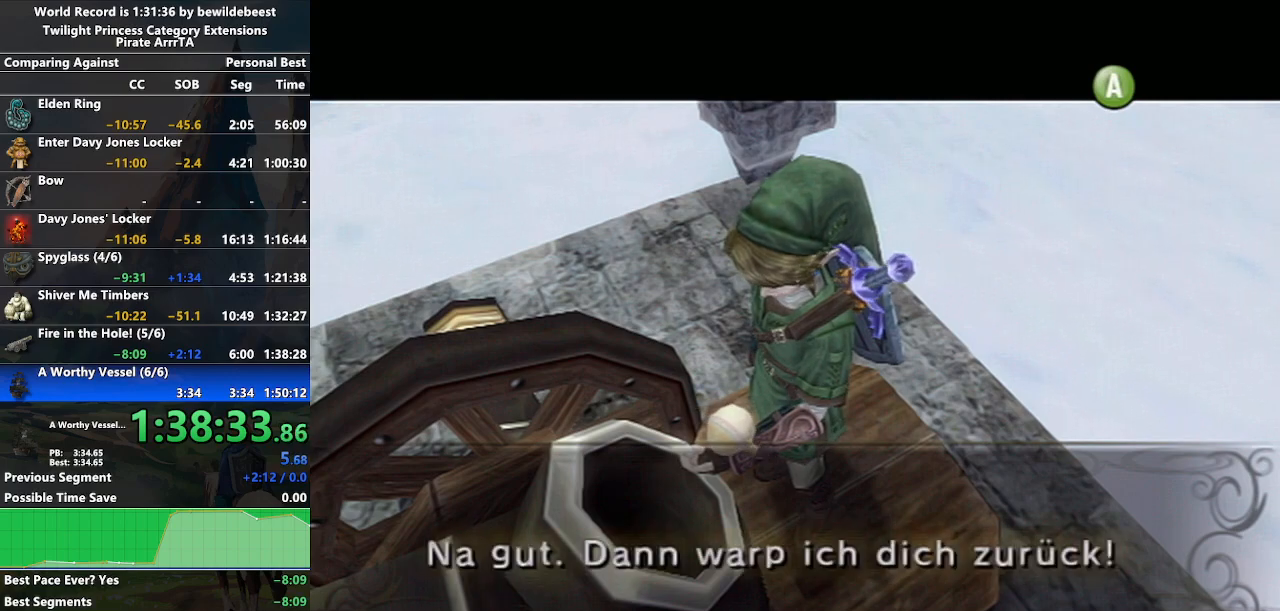
{"buttons": ["A"], "left_stick": "center", "right_stick": "center", "events": [[17, "A", "down"], [100, "A", "up"], [167, "A", "down"], [267, "A", "up"], [300, "A", "down"], [400, "A", "up"], [450, "A", "down"]]}
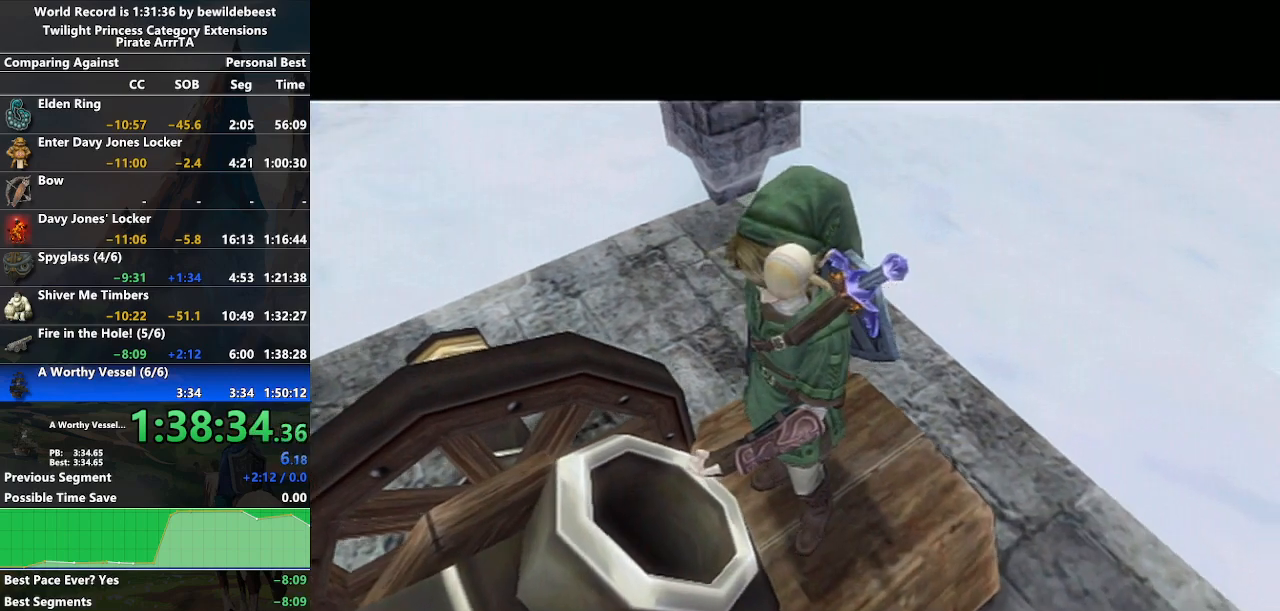
{"buttons": [], "left_stick": "center", "right_stick": "center", "events": [[33, "A", "up"], [83, "A", "down"], [183, "A", "up"], [233, "A", "down"], [317, "A", "up"]]}
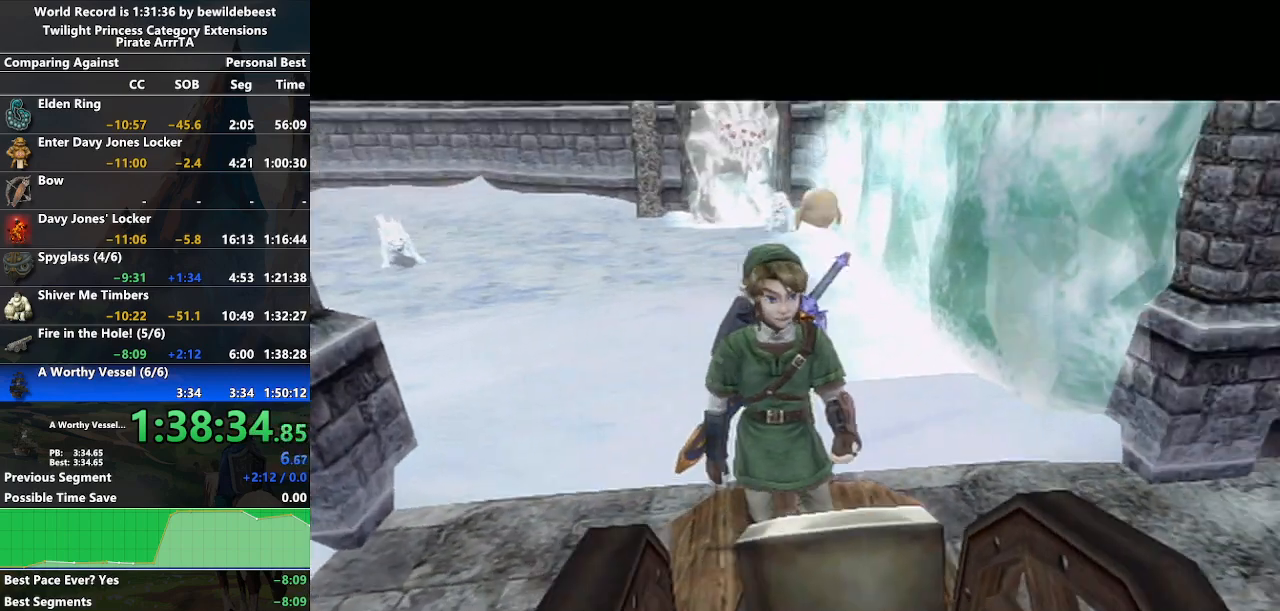
{"buttons": [], "left_stick": "center", "right_stick": "center", "events": []}
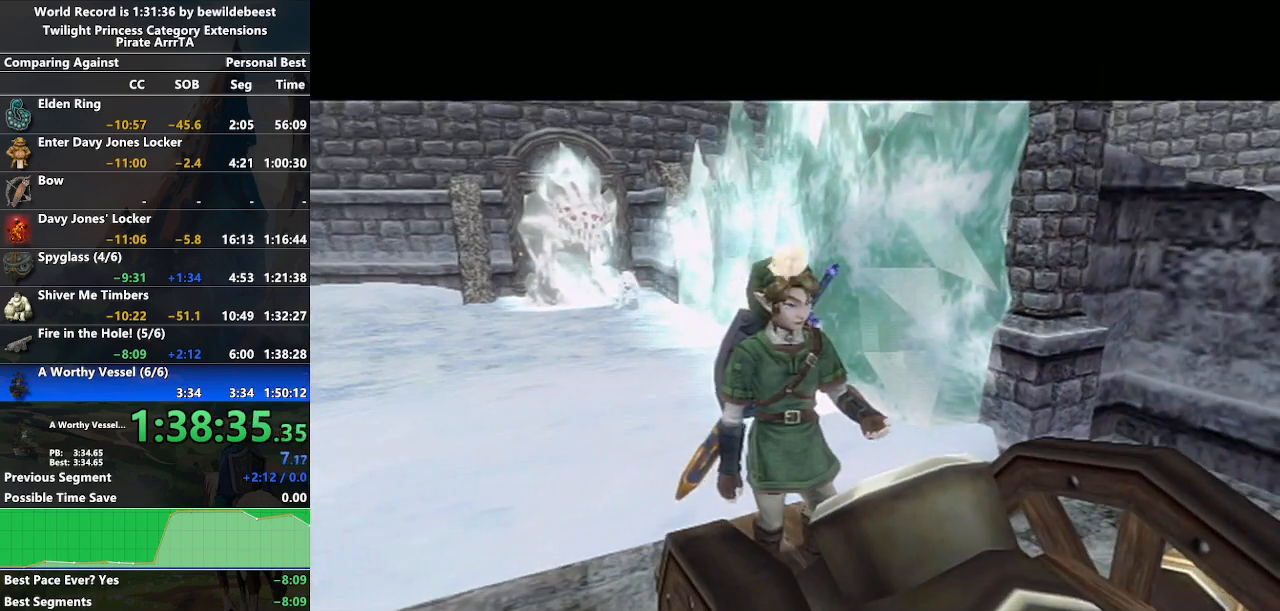
{"buttons": [], "left_stick": "center", "right_stick": "center", "events": [[33, "A", "down"], [317, "A", "up"]]}
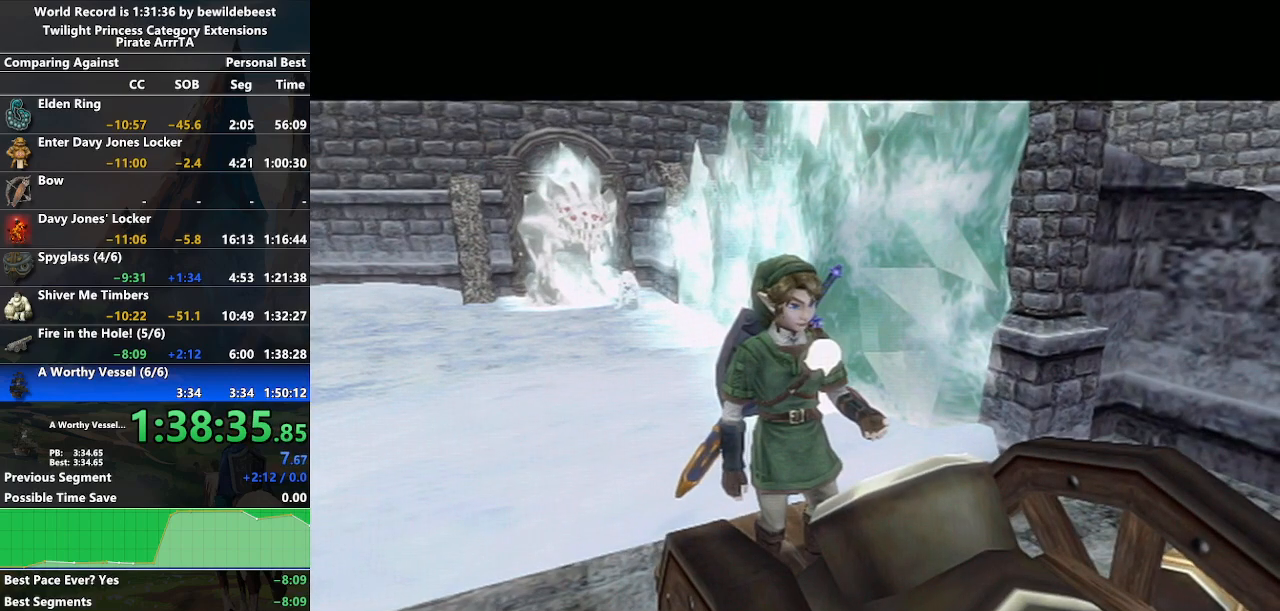
{"buttons": ["A"], "left_stick": "center", "right_stick": "center", "events": [[150, "A", "down"]]}
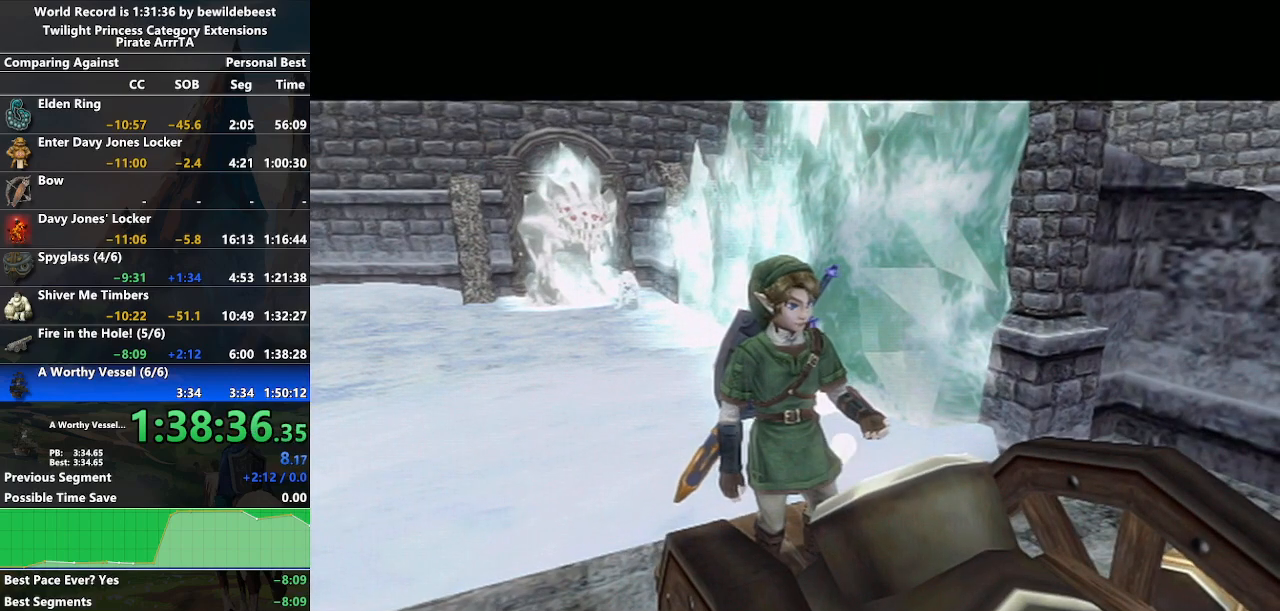
{"buttons": [], "left_stick": "center", "right_stick": "center", "events": [[67, "A", "up"]]}
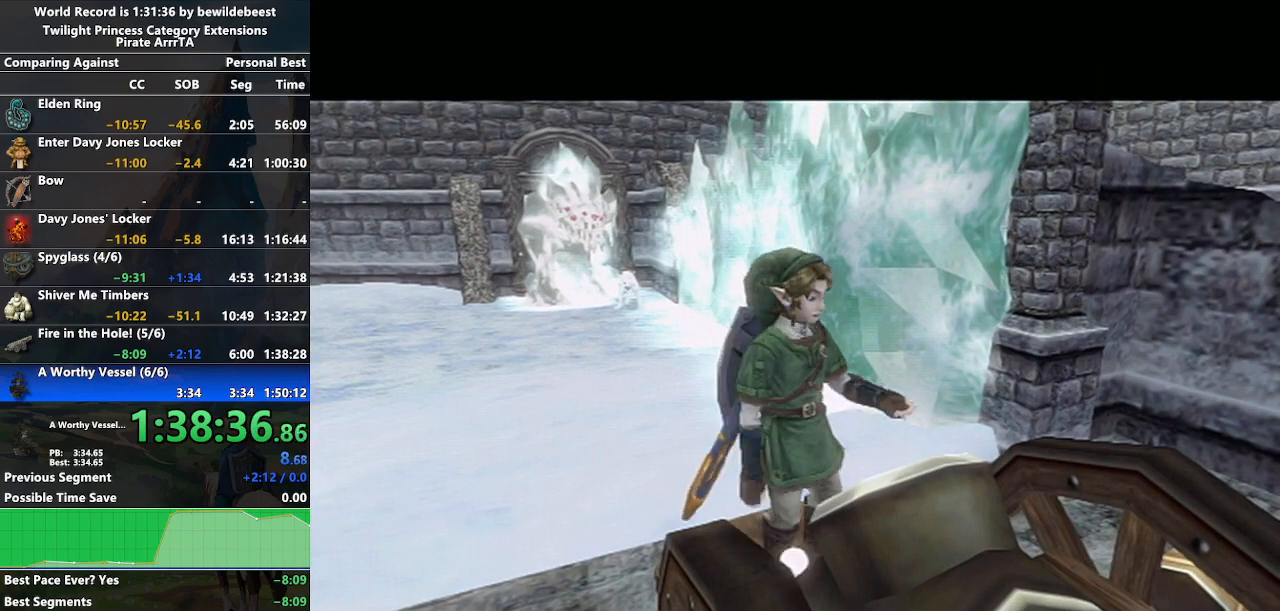
{"buttons": [], "left_stick": "center", "right_stick": "center", "events": []}
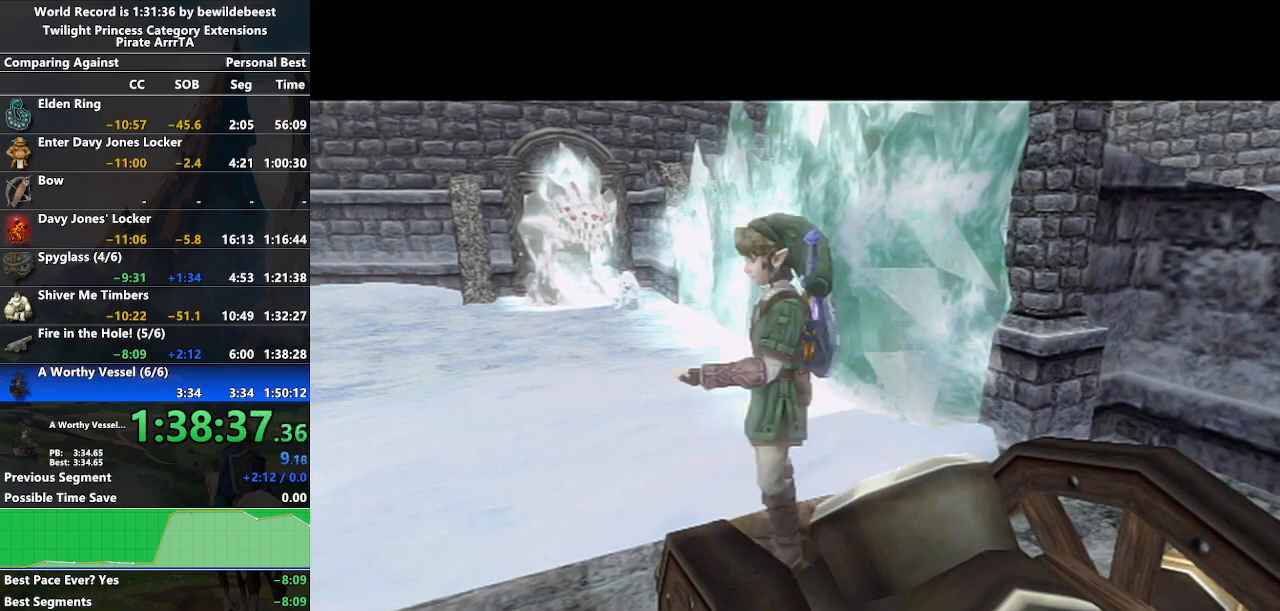
{"buttons": [], "left_stick": "center", "right_stick": "center", "events": [[333, "A", "down"], [417, "A", "up"]]}
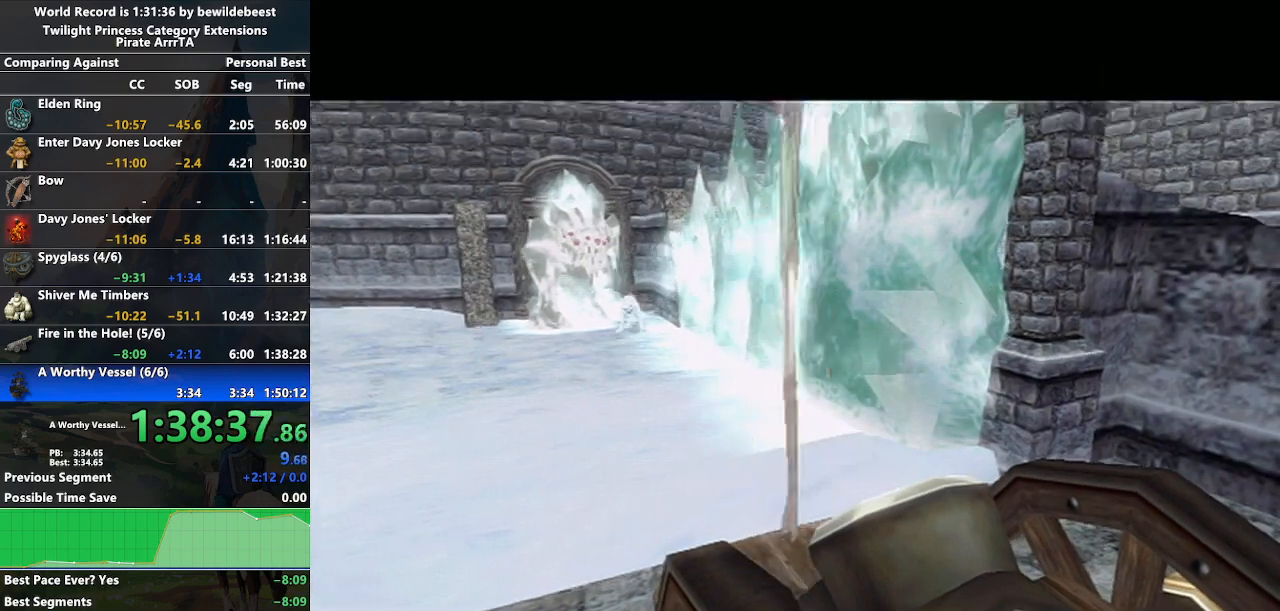
{"buttons": [], "left_stick": "center", "right_stick": "center", "events": []}
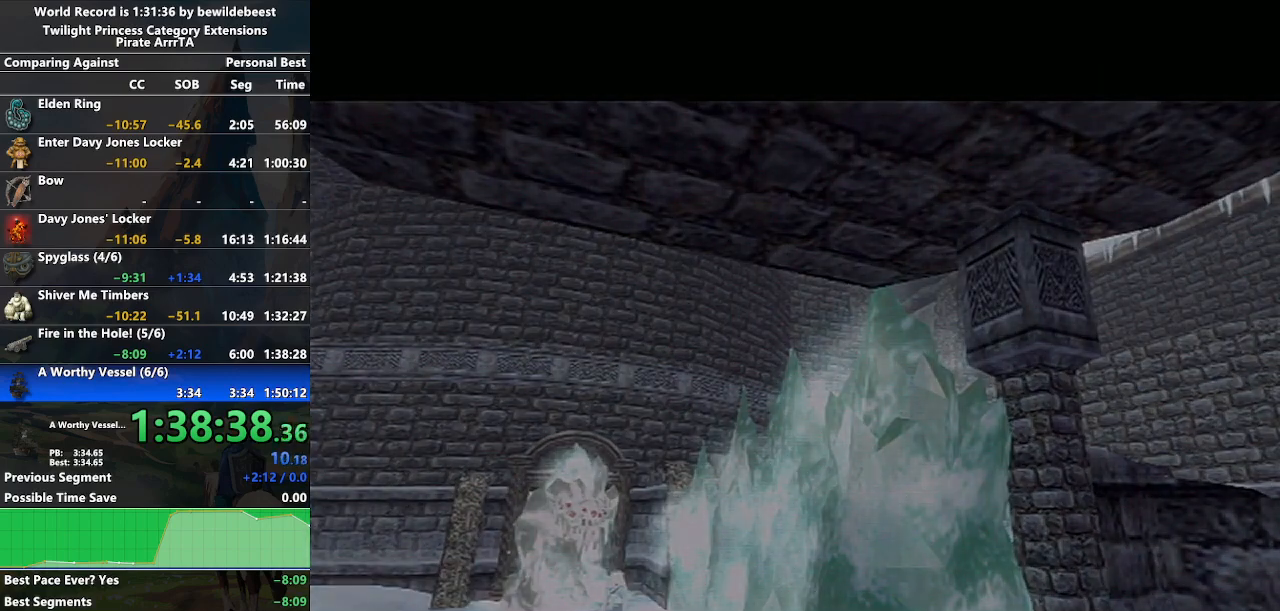
{"buttons": [], "left_stick": "center", "right_stick": "center", "events": [[183, "A", "down"], [217, "A", "up"]]}
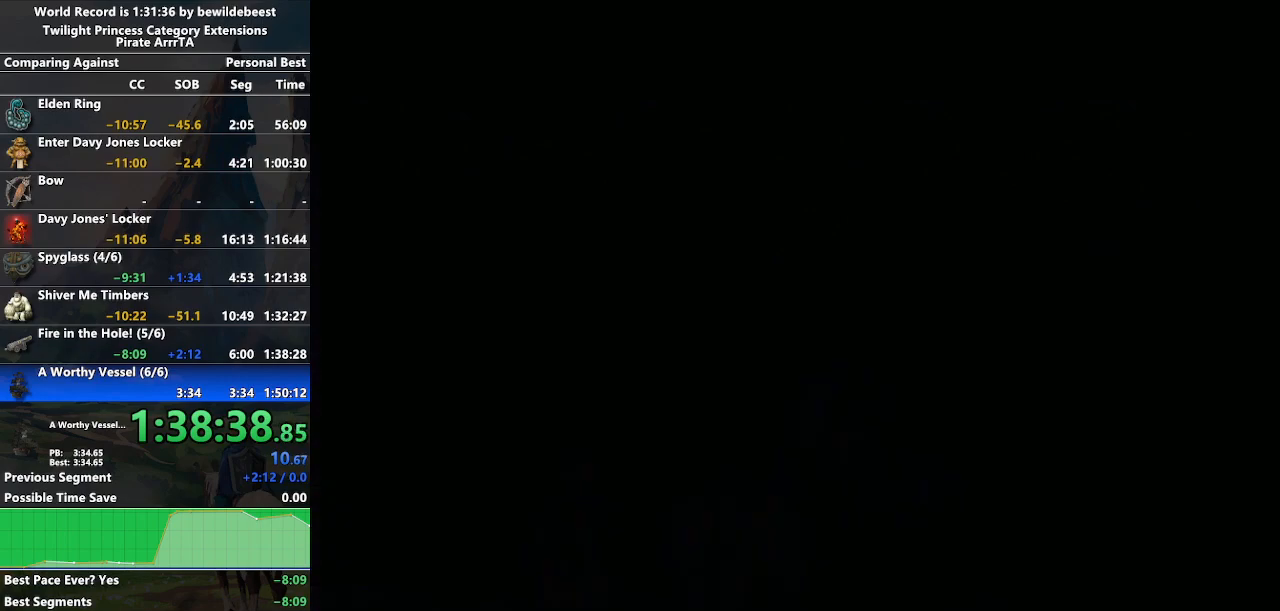
{"buttons": [], "left_stick": "left", "right_stick": "center", "events": [[483, "left_stick", "left"]]}
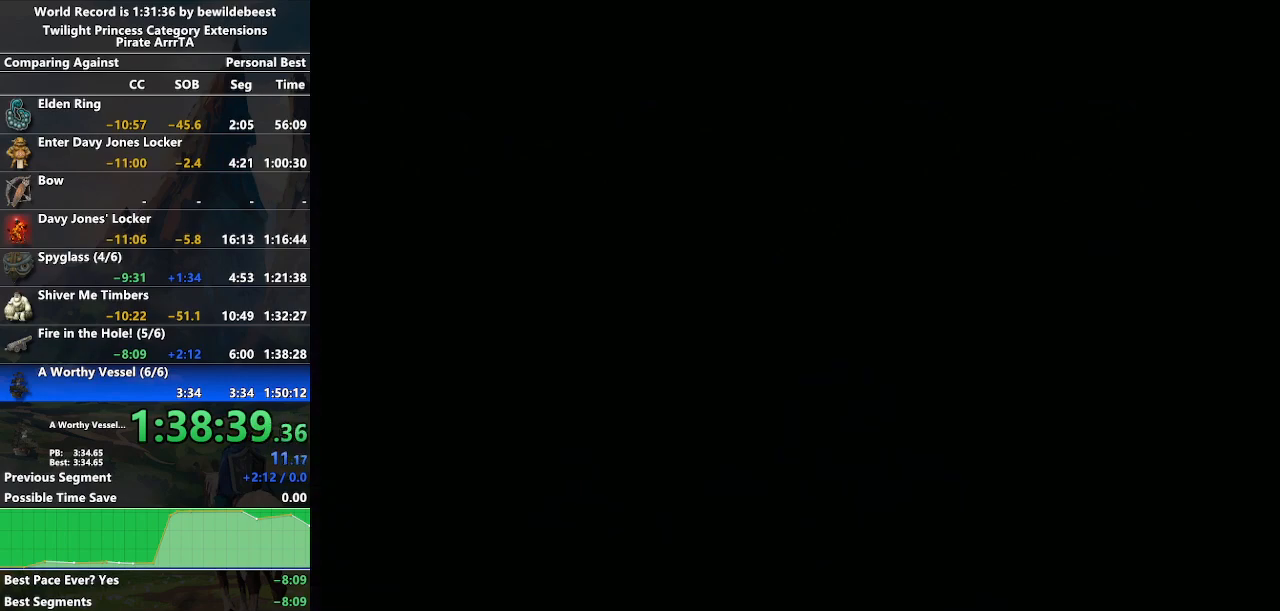
{"buttons": [], "left_stick": "center", "right_stick": "center", "events": [[467, "left_stick", "center"]]}
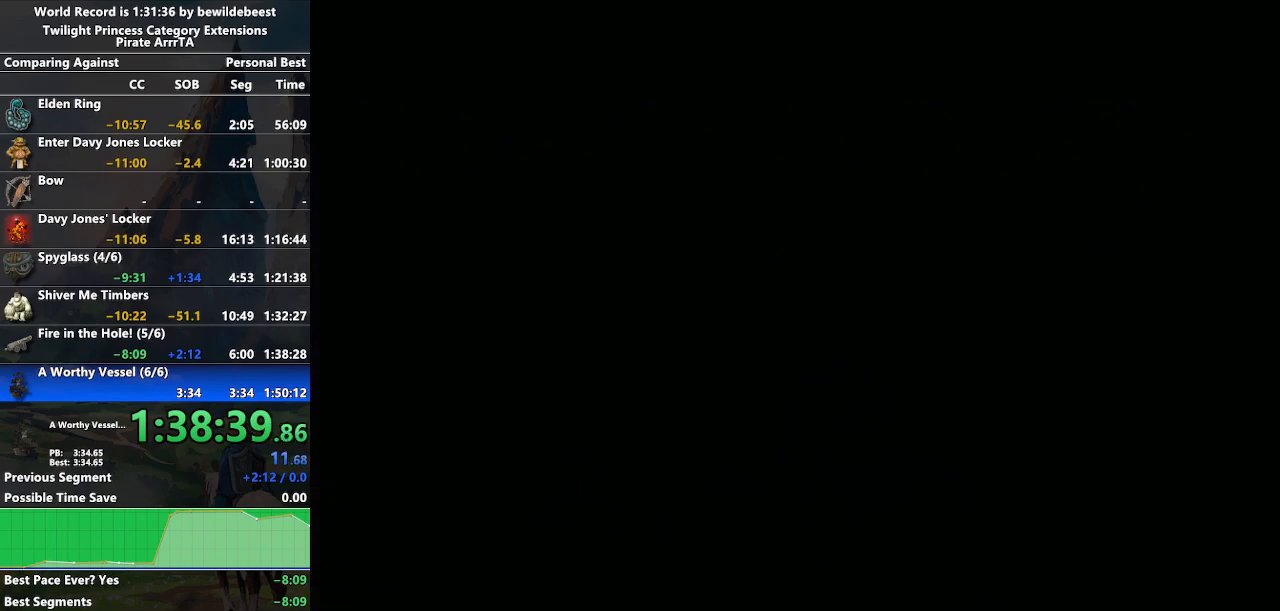
{"buttons": [], "left_stick": "center", "right_stick": "center", "events": [[150, "left_stick", "down-right"], [383, "left_stick", "center"]]}
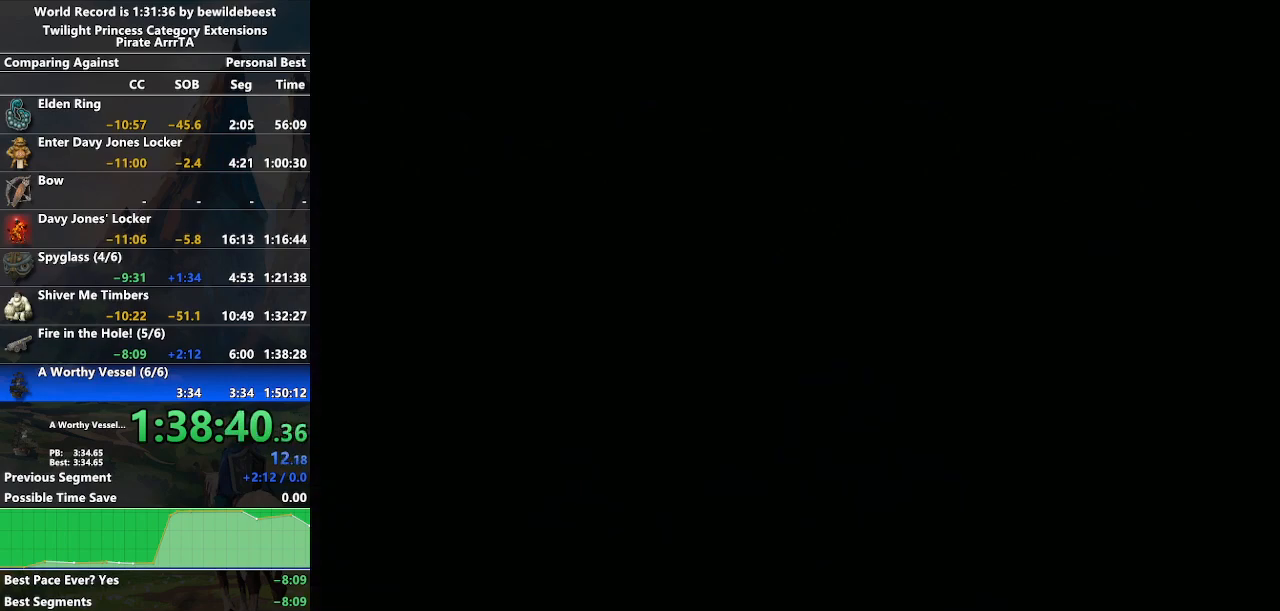
{"buttons": [], "left_stick": "down-right", "right_stick": "center", "events": [[417, "left_stick", "down-right"]]}